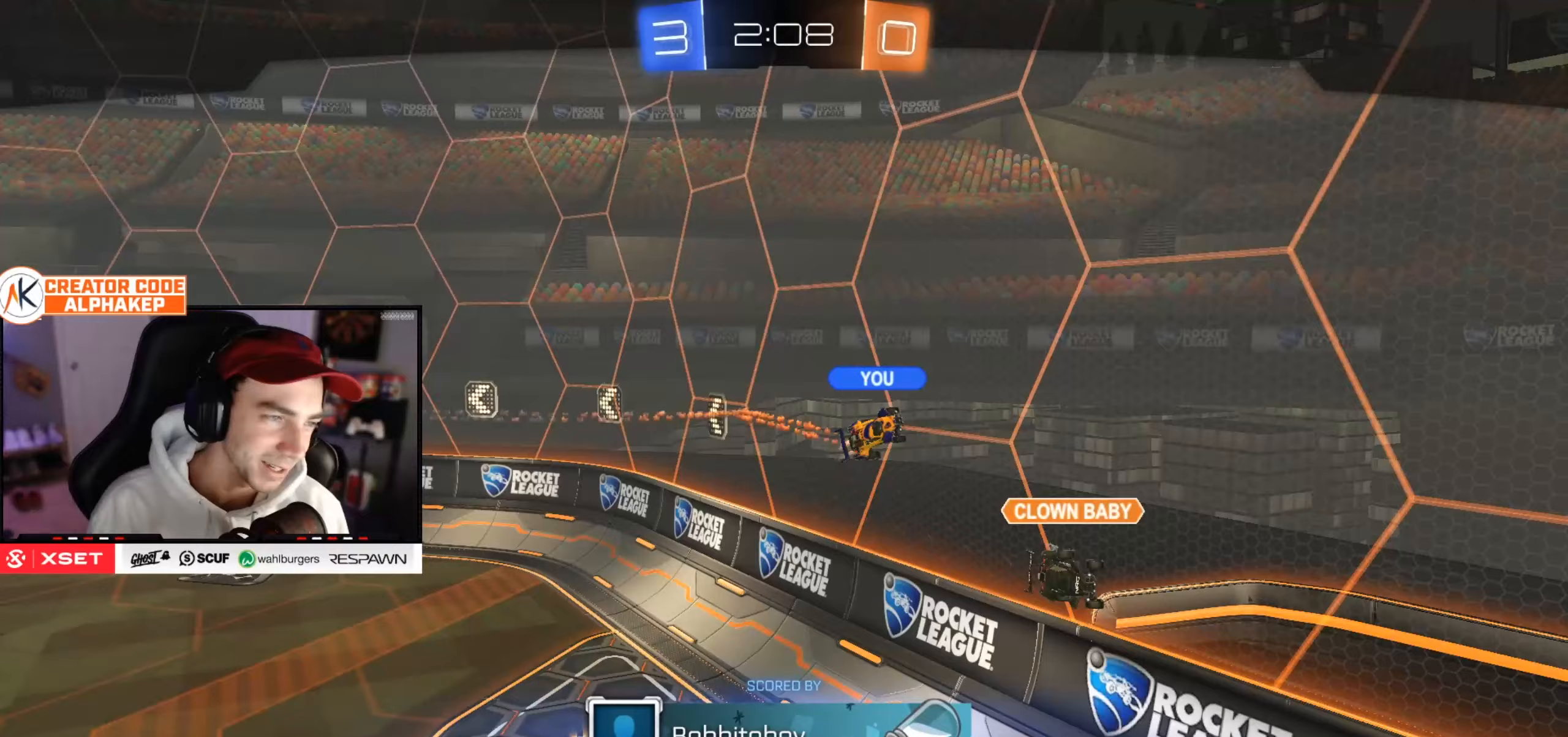
Gameplay with a controller (PlayStation layout); each line is a JSON object with the inputs held at the frame after it. "events" lists button and stick changes between this image and that frame as [ms after this image, input, new state], when the widget could be followed in between.
{"buttons": [], "left_stick": "center", "right_stick": "center", "events": [[250, "left_stick", "center"]]}
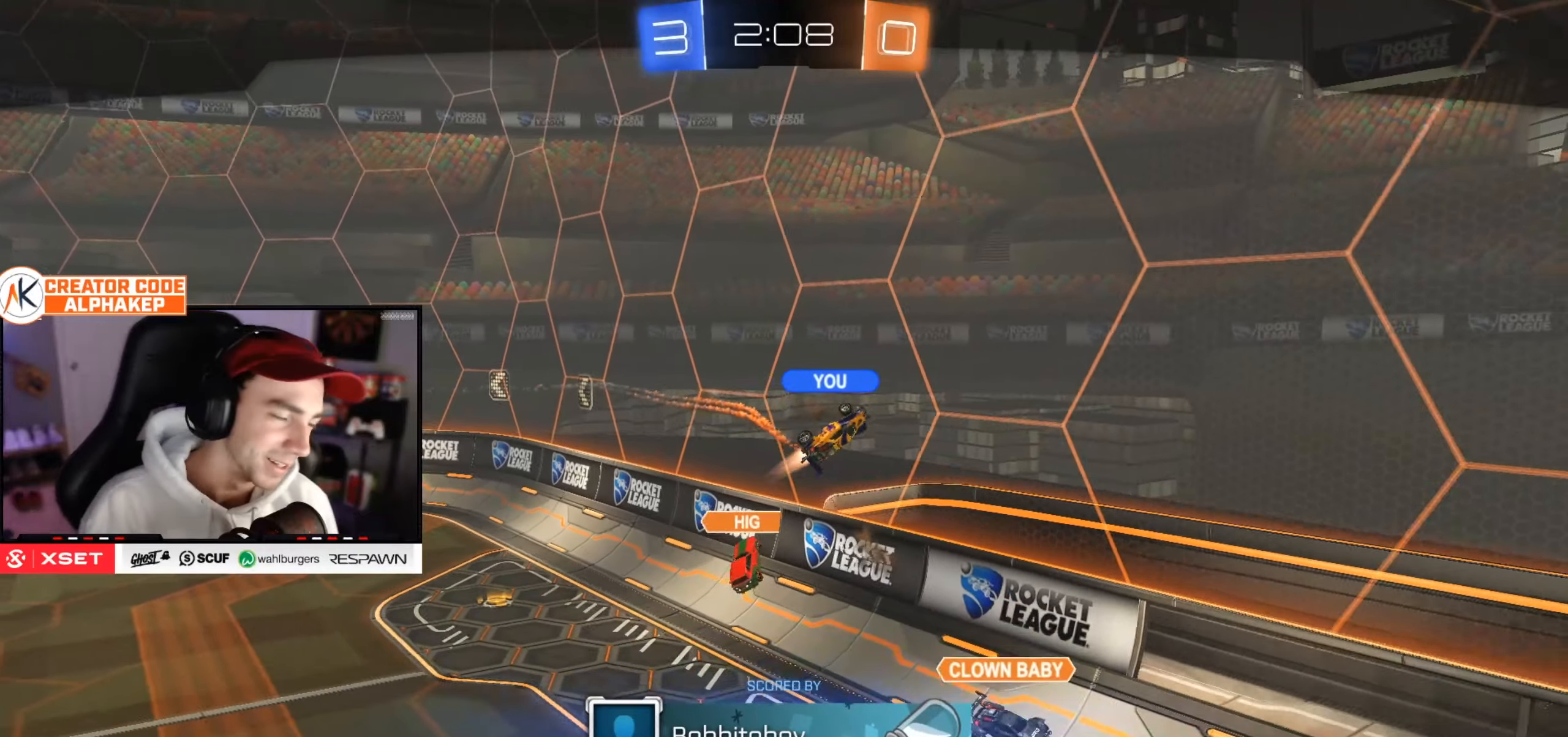
{"buttons": [], "left_stick": "center", "right_stick": "center", "events": []}
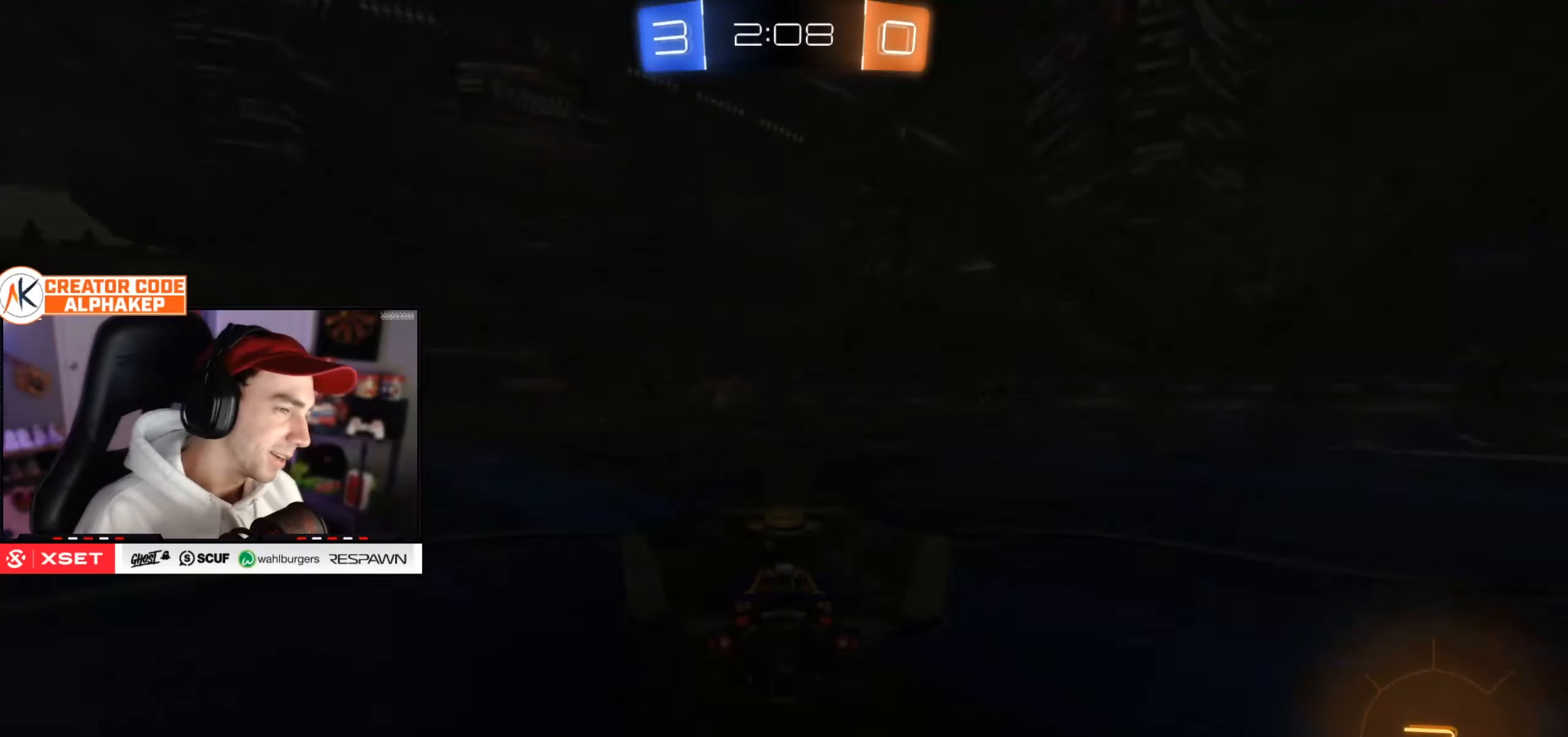
{"buttons": ["SELECT"], "left_stick": "center", "right_stick": "center", "events": [[467, "SELECT", "down"]]}
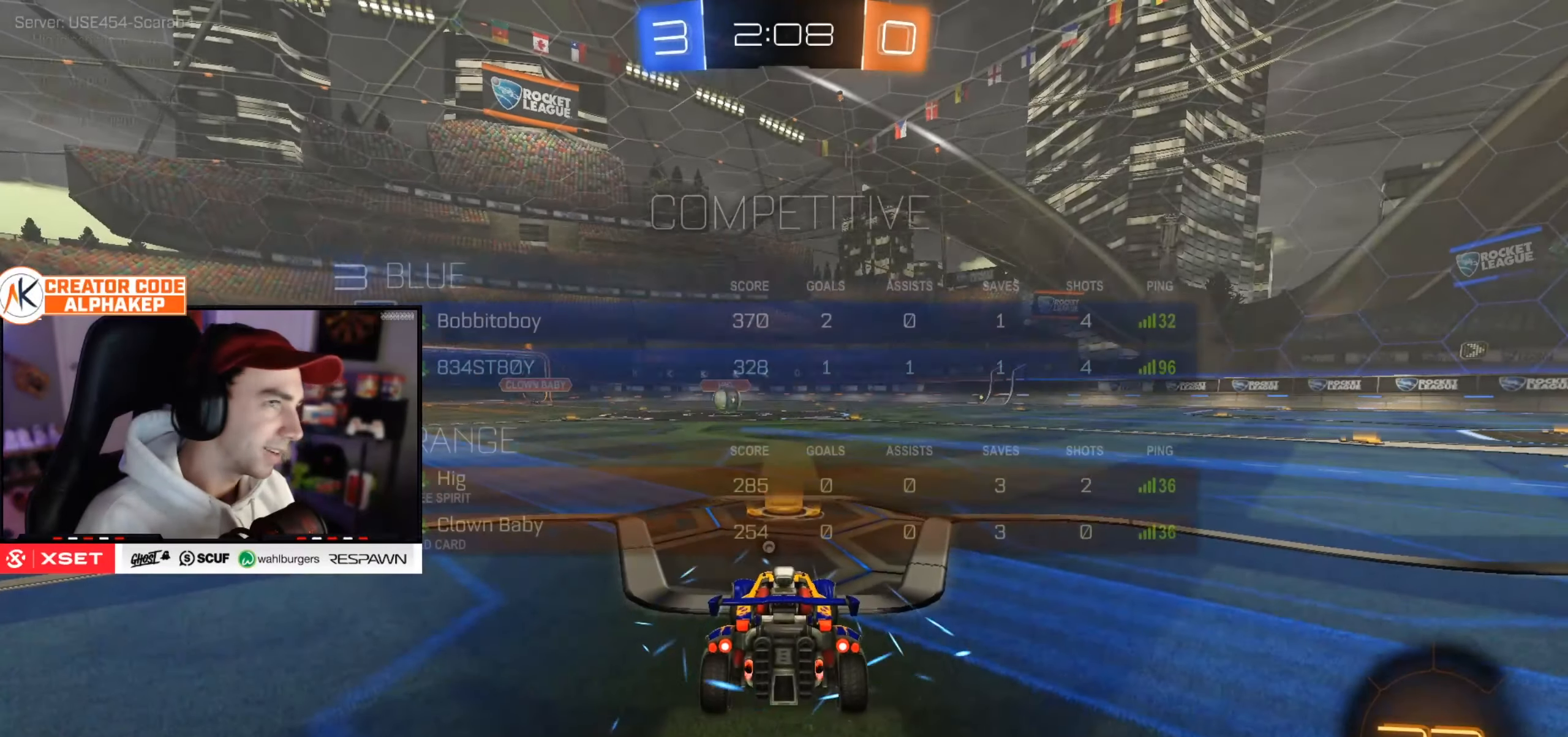
{"buttons": ["SELECT"], "left_stick": "center", "right_stick": "center", "events": [[367, "SELECT", "up"], [468, "SELECT", "down"]]}
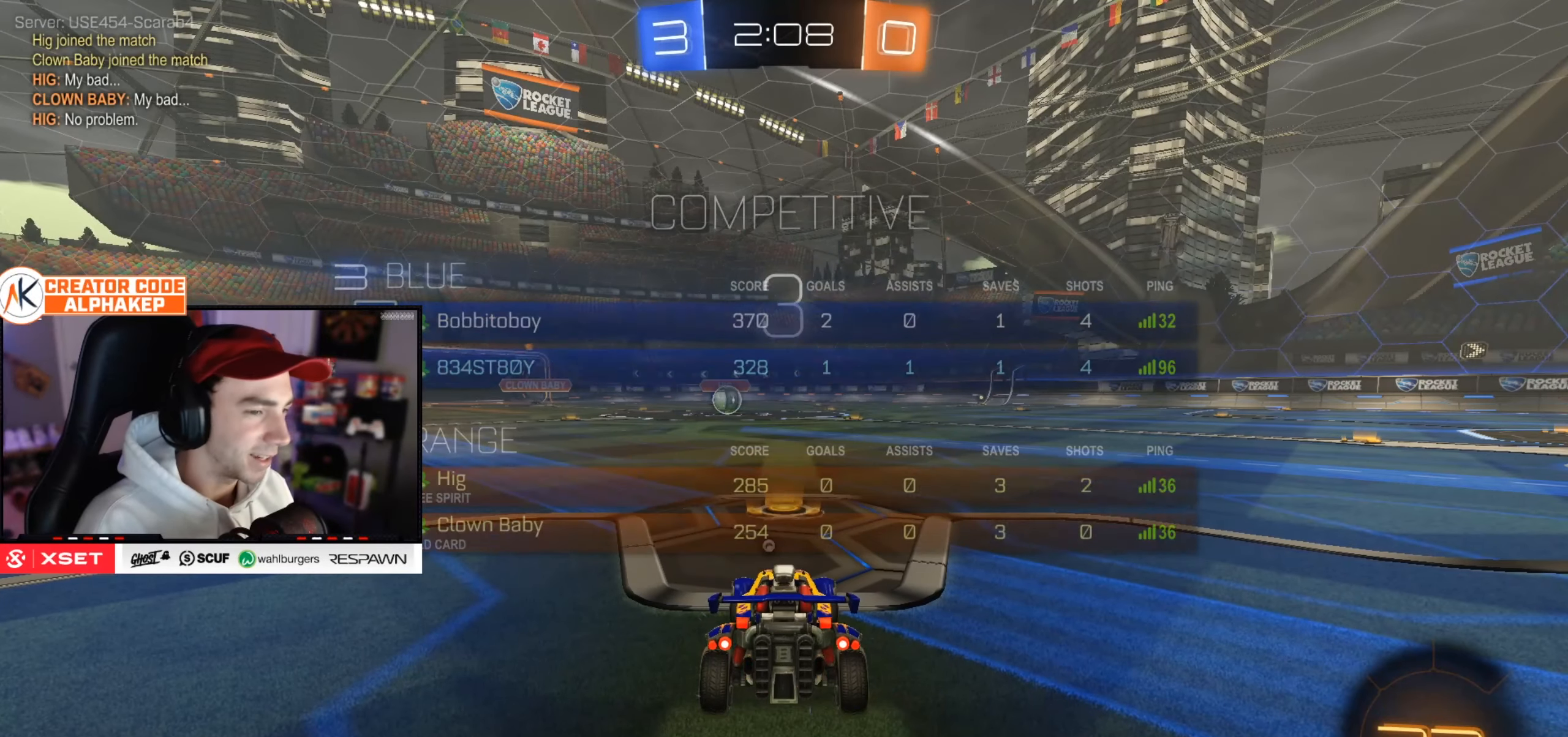
{"buttons": ["SELECT"], "left_stick": "center", "right_stick": "center", "events": [[83, "SELECT", "up"], [200, "SELECT", "down"], [317, "SELECT", "up"], [417, "SELECT", "down"]]}
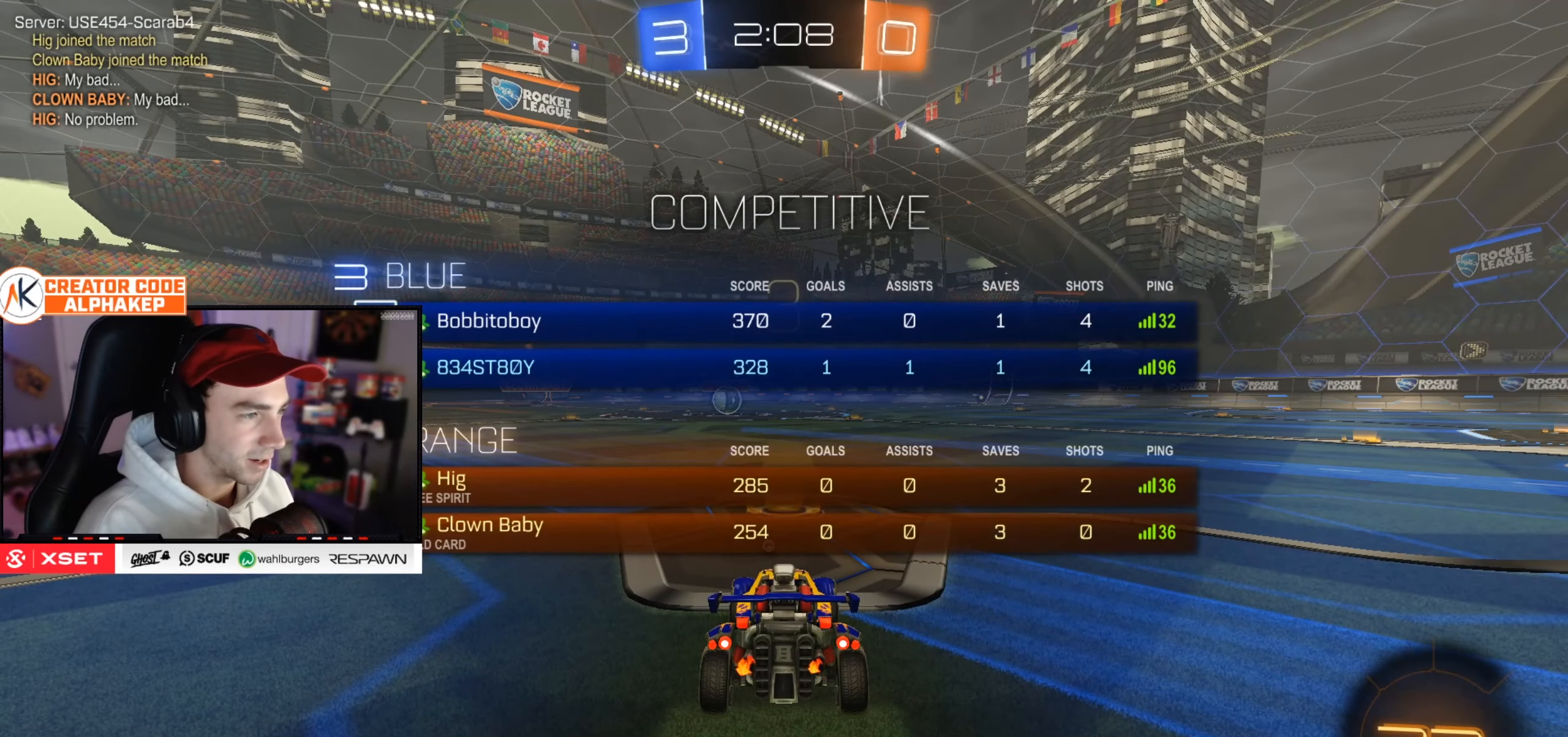
{"buttons": [], "left_stick": "center", "right_stick": "center", "events": [[34, "SELECT", "up"], [184, "SELECT", "down"], [284, "SELECT", "up"]]}
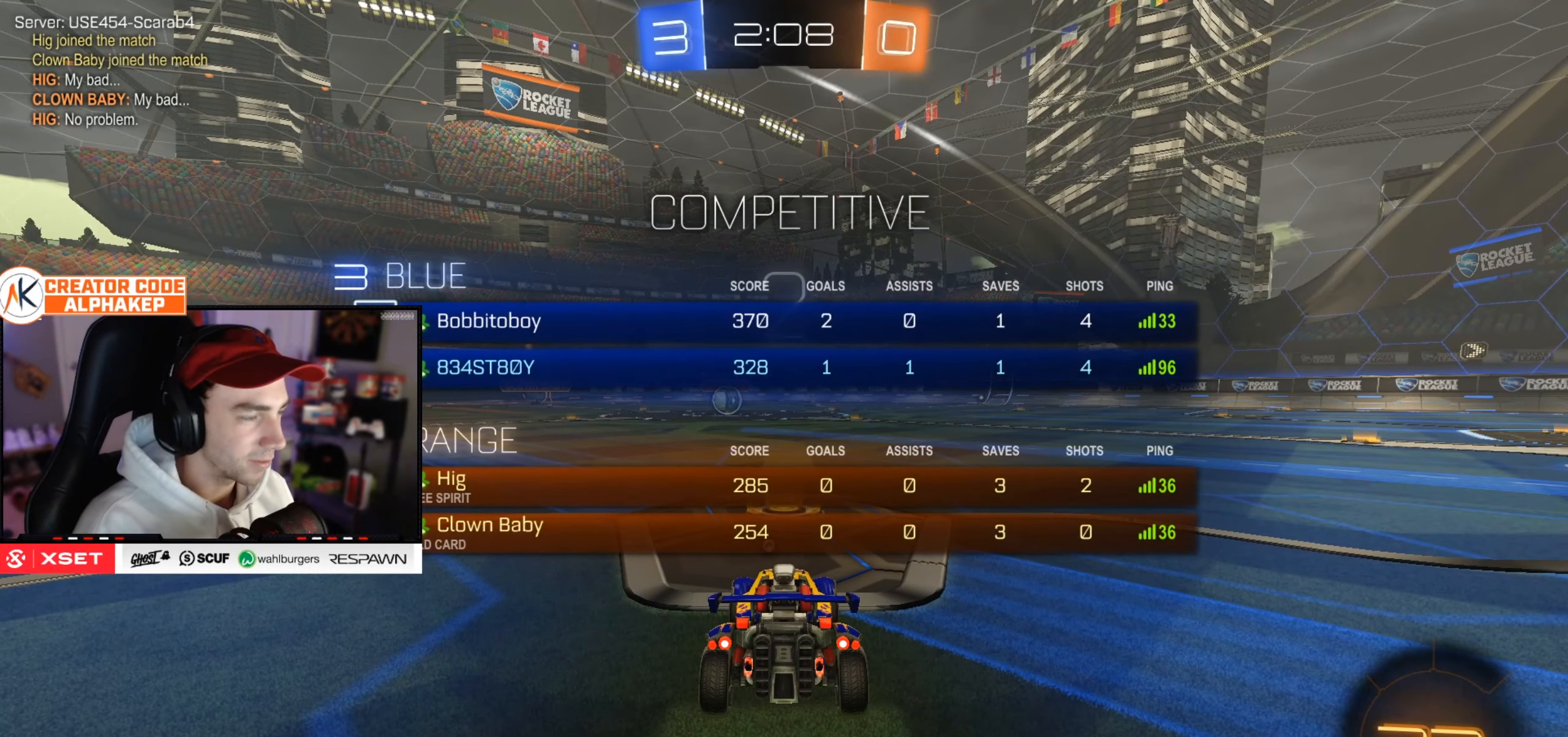
{"buttons": ["R2"], "left_stick": "up-left", "right_stick": "center", "events": [[183, "R2", "down"], [250, "left_stick", "up-left"], [334, "left_stick", "center"], [467, "left_stick", "up-left"]]}
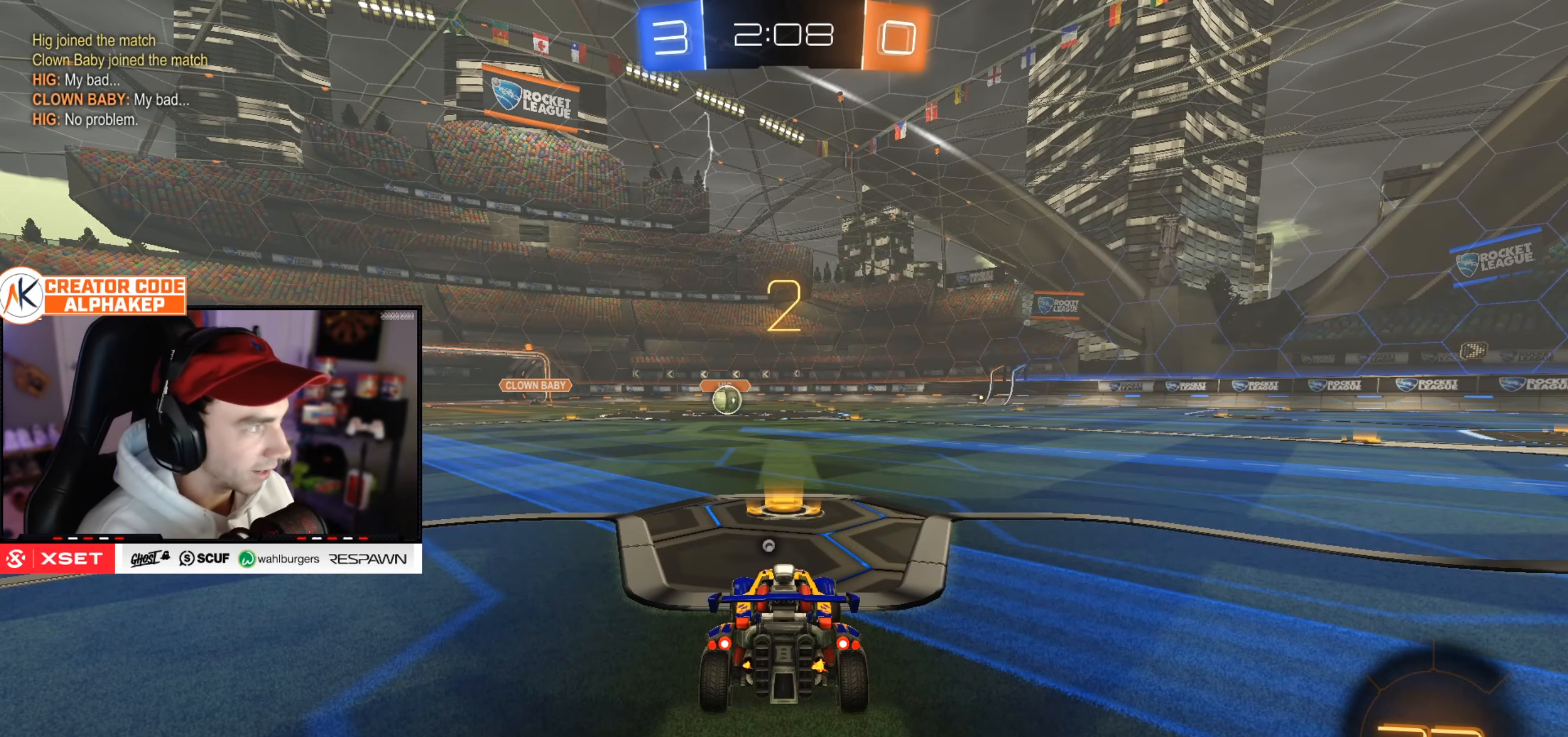
{"buttons": ["R2"], "left_stick": "center", "right_stick": "center", "events": [[67, "left_stick", "center"], [151, "left_stick", "up-left"], [284, "left_stick", "center"], [351, "left_stick", "up-left"], [468, "left_stick", "center"]]}
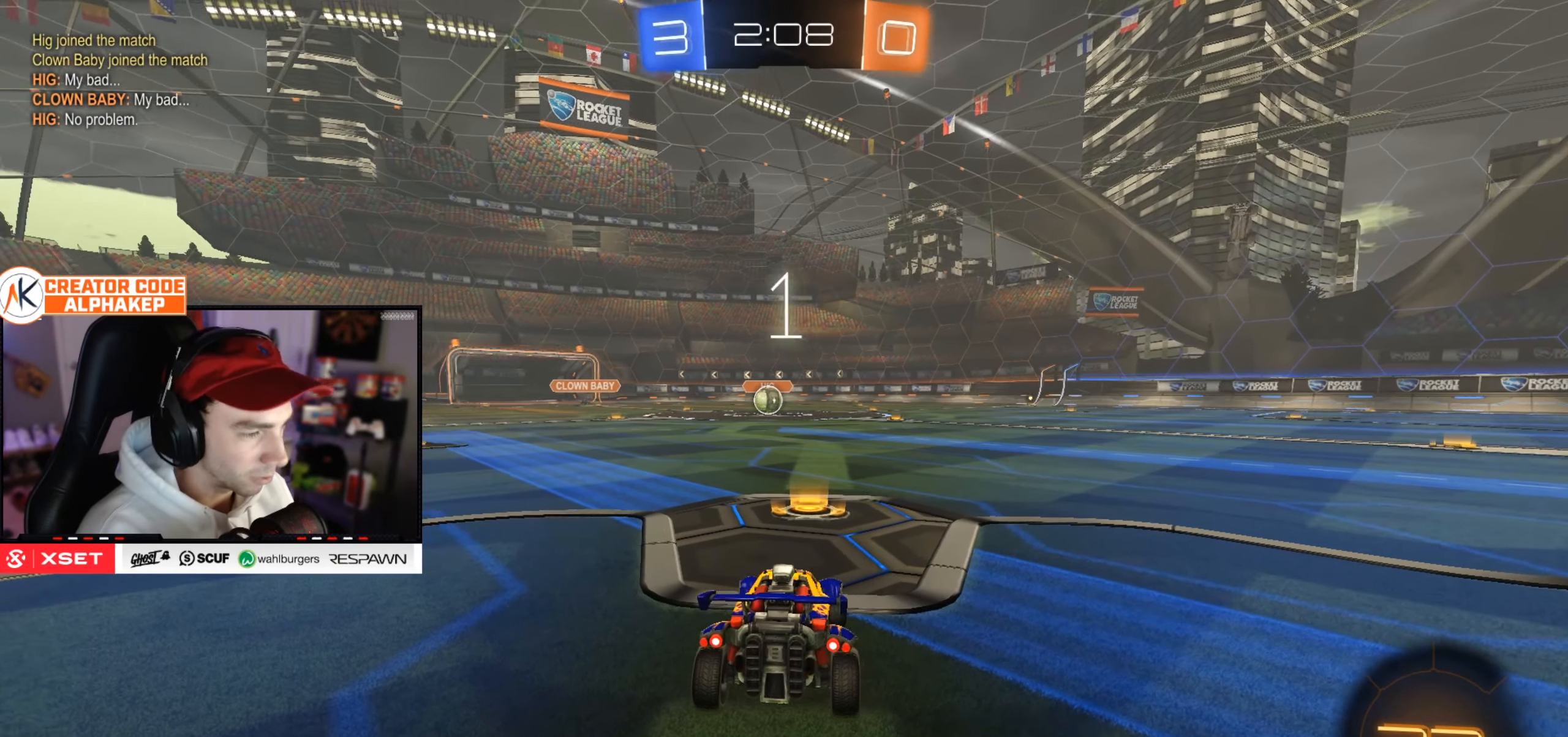
{"buttons": ["R2"], "left_stick": "up-left", "right_stick": "center", "events": [[50, "left_stick", "up-left"], [150, "left_stick", "center"], [217, "left_stick", "up-left"], [334, "left_stick", "center"], [417, "left_stick", "up-left"]]}
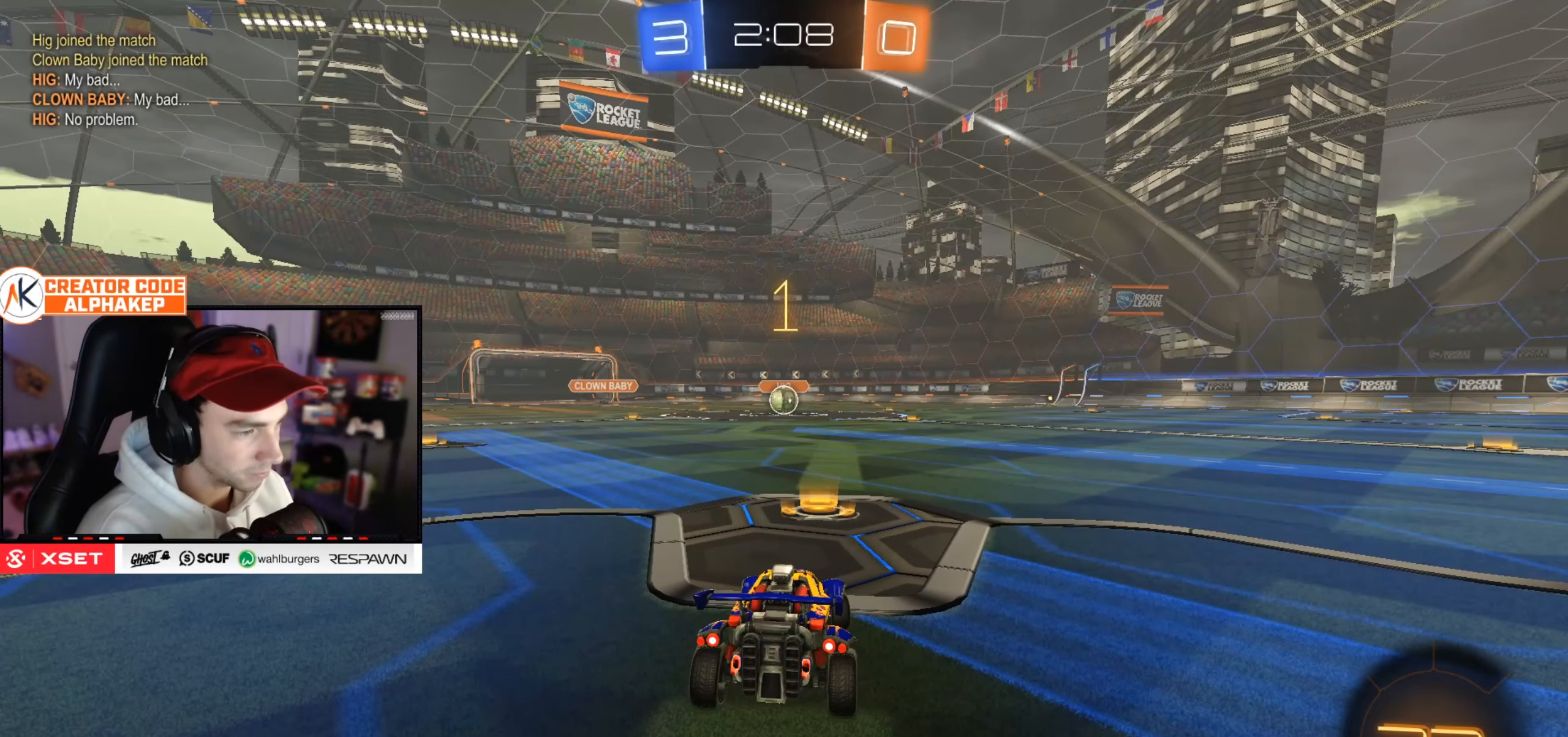
{"buttons": ["R2"], "left_stick": "up", "right_stick": "center", "events": [[34, "left_stick", "center"], [101, "left_stick", "up"], [217, "left_stick", "center"], [384, "left_stick", "up"]]}
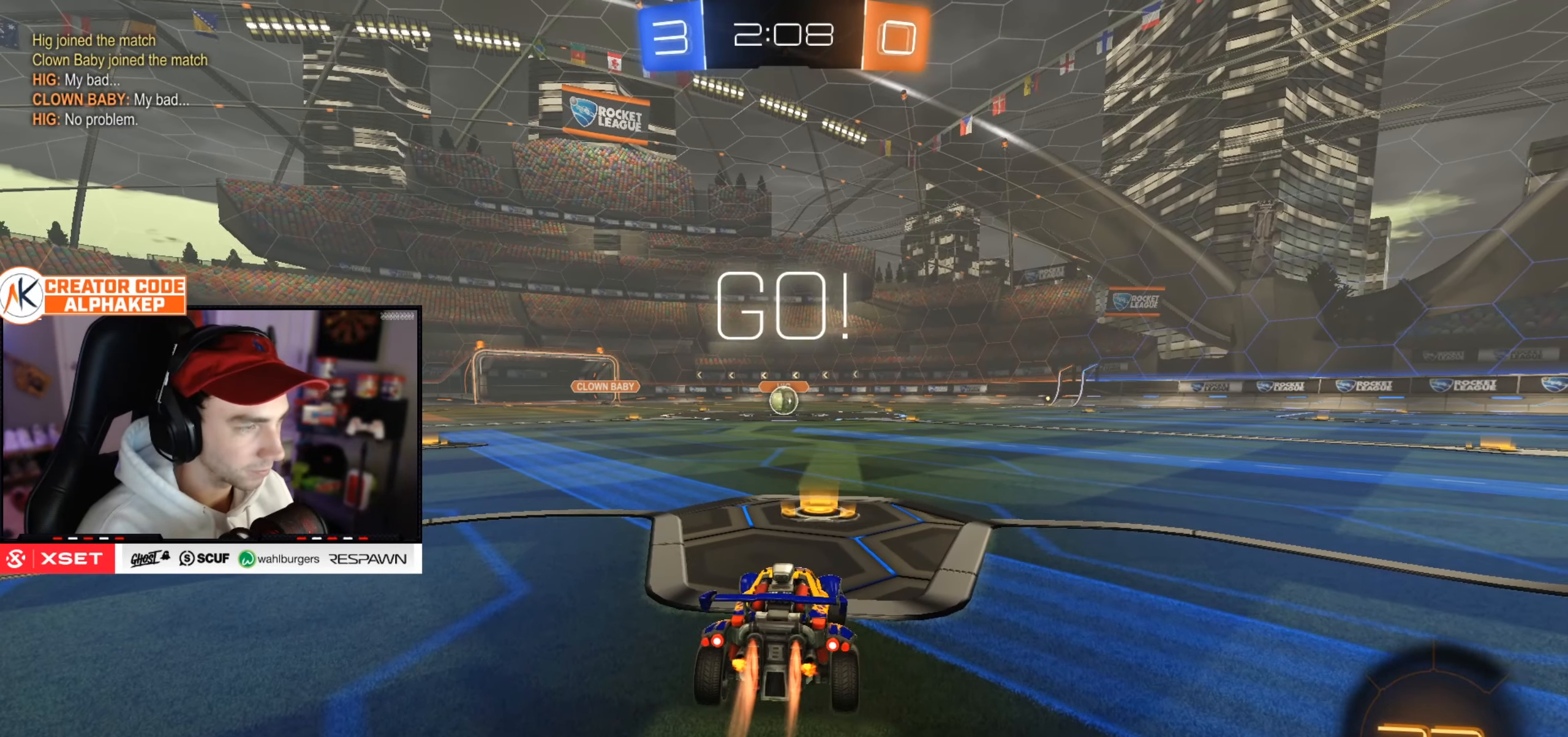
{"buttons": ["L1", "R2"], "left_stick": "down", "right_stick": "center", "events": [[17, "left_stick", "center"], [217, "left_stick", "down-right"], [351, "L1", "down"], [384, "left_stick", "up-left"], [501, "left_stick", "down"]]}
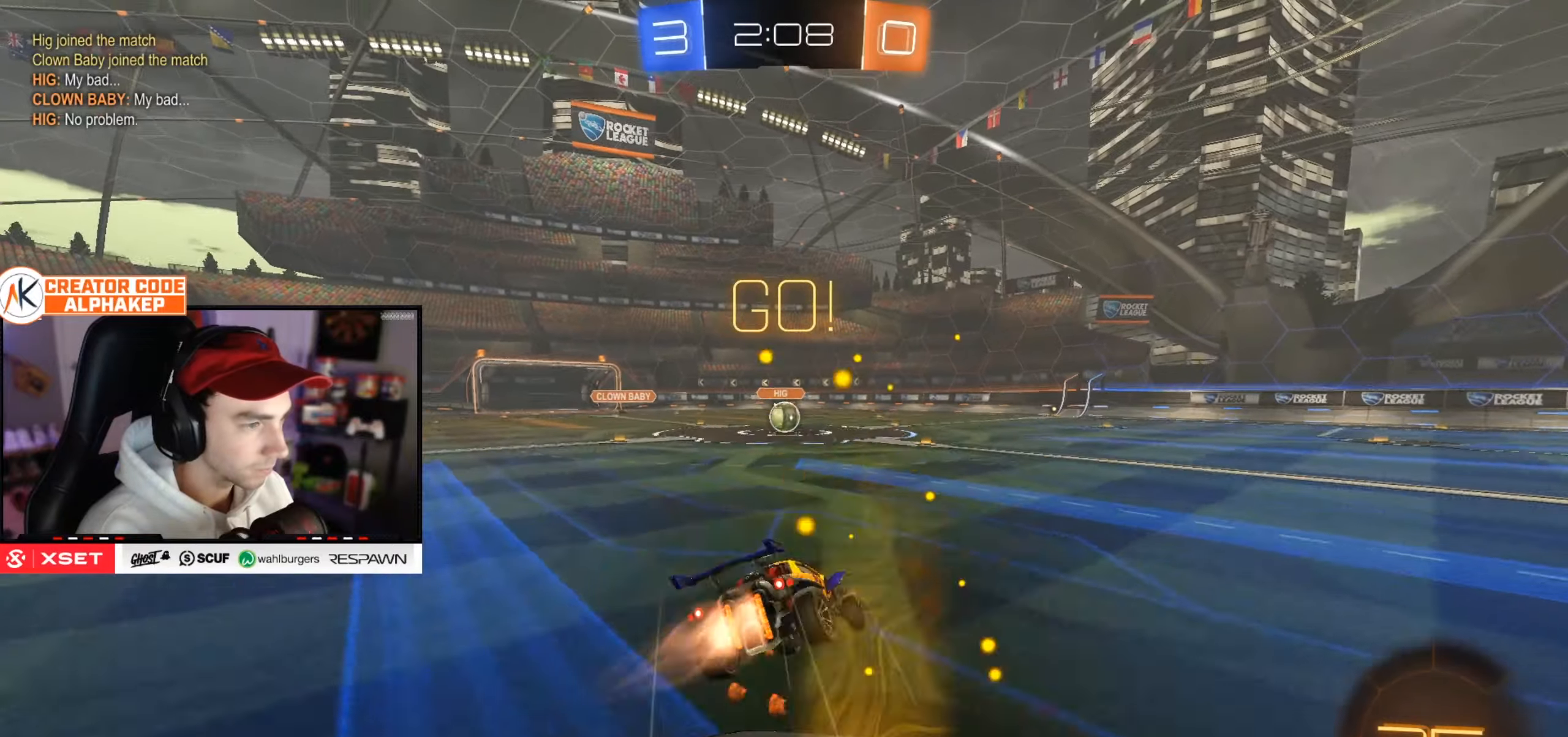
{"buttons": ["L1", "R2"], "left_stick": "down-left", "right_stick": "center", "events": [[250, "left_stick", "down-left"]]}
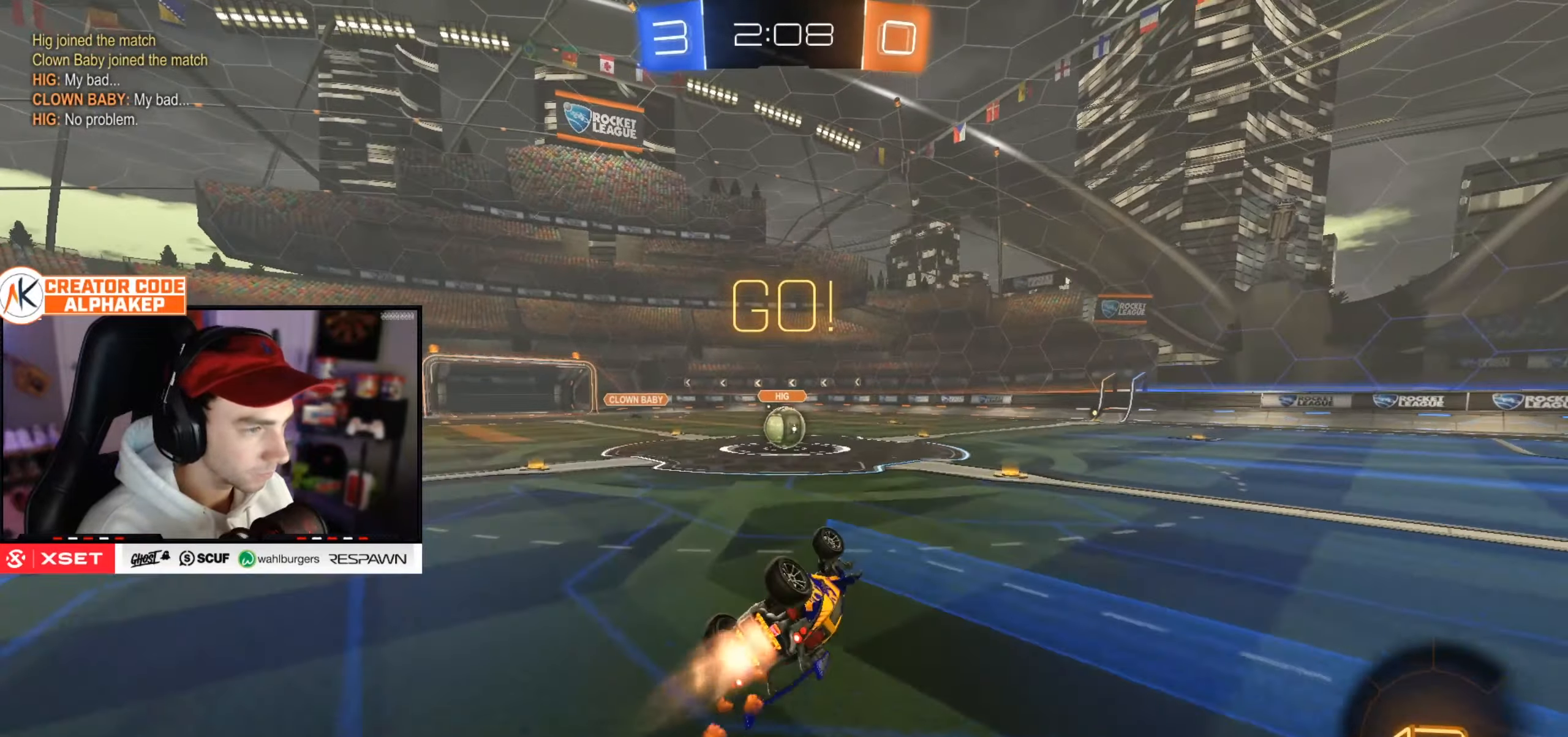
{"buttons": ["R2"], "left_stick": "center", "right_stick": "center", "events": [[250, "L1", "up"], [301, "left_stick", "down-right"], [401, "left_stick", "center"]]}
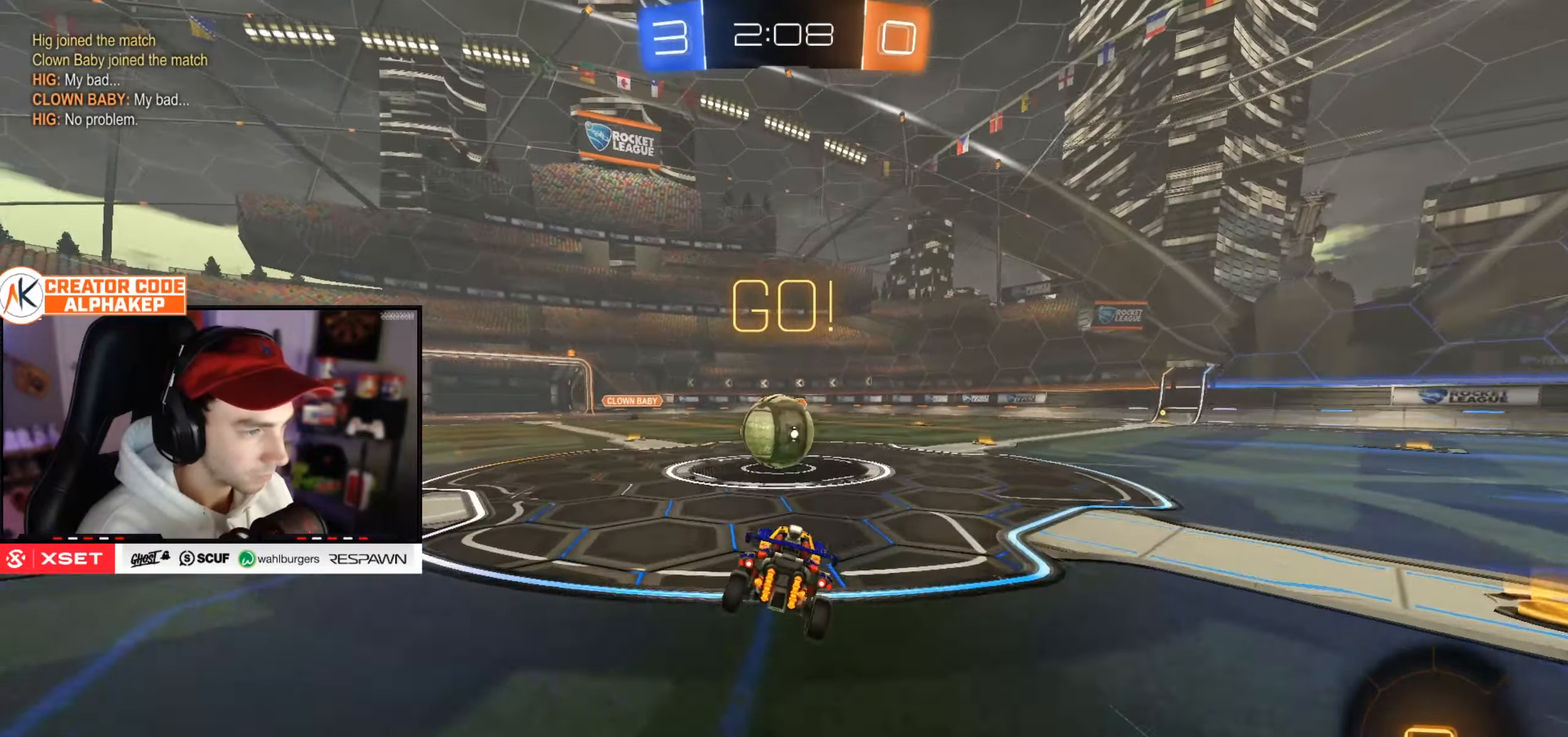
{"buttons": ["L1", "R2"], "left_stick": "left", "right_stick": "center", "events": [[33, "left_stick", "right"], [167, "L1", "down"], [217, "left_stick", "up"], [300, "left_stick", "left"]]}
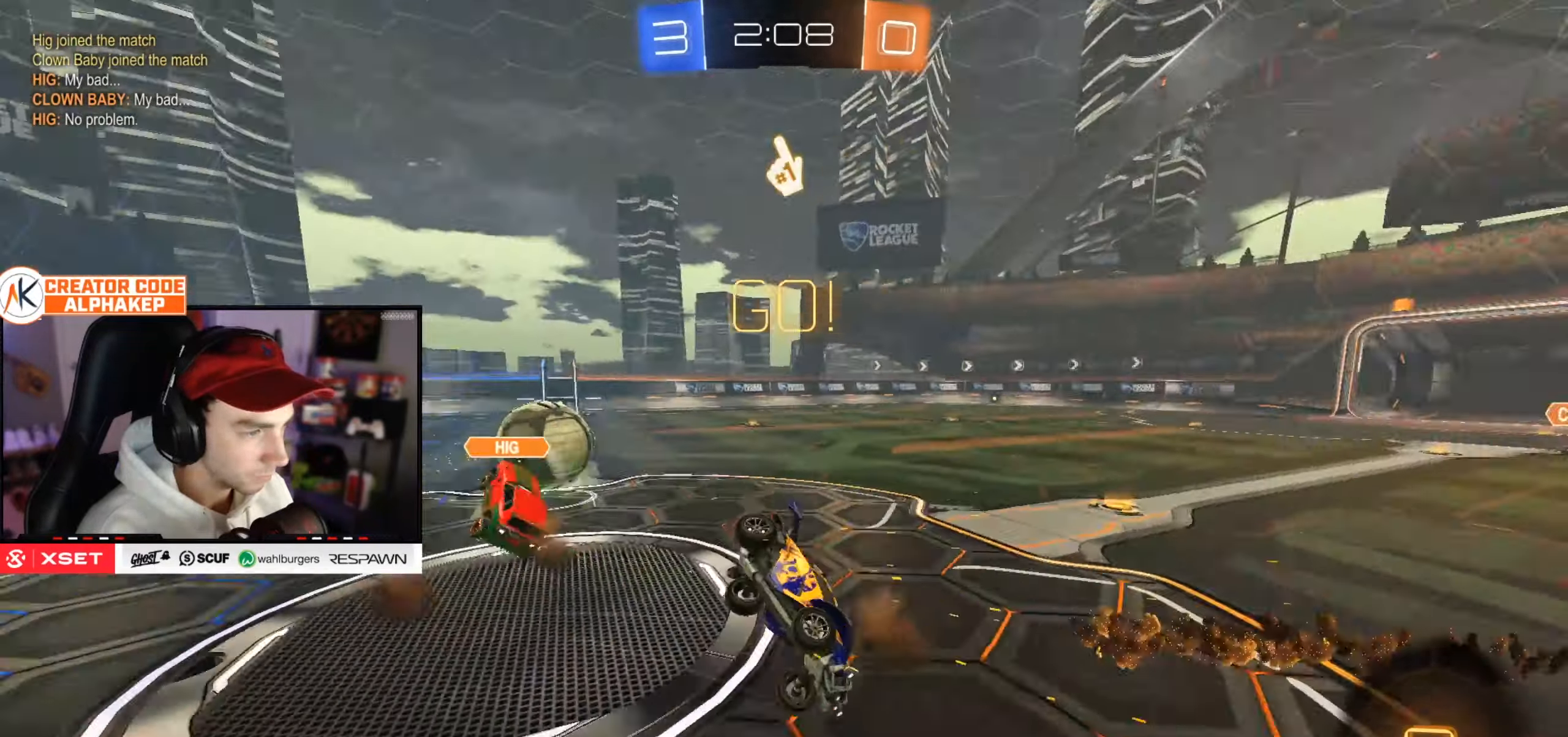
{"buttons": ["L1", "R2"], "left_stick": "left", "right_stick": "center", "events": []}
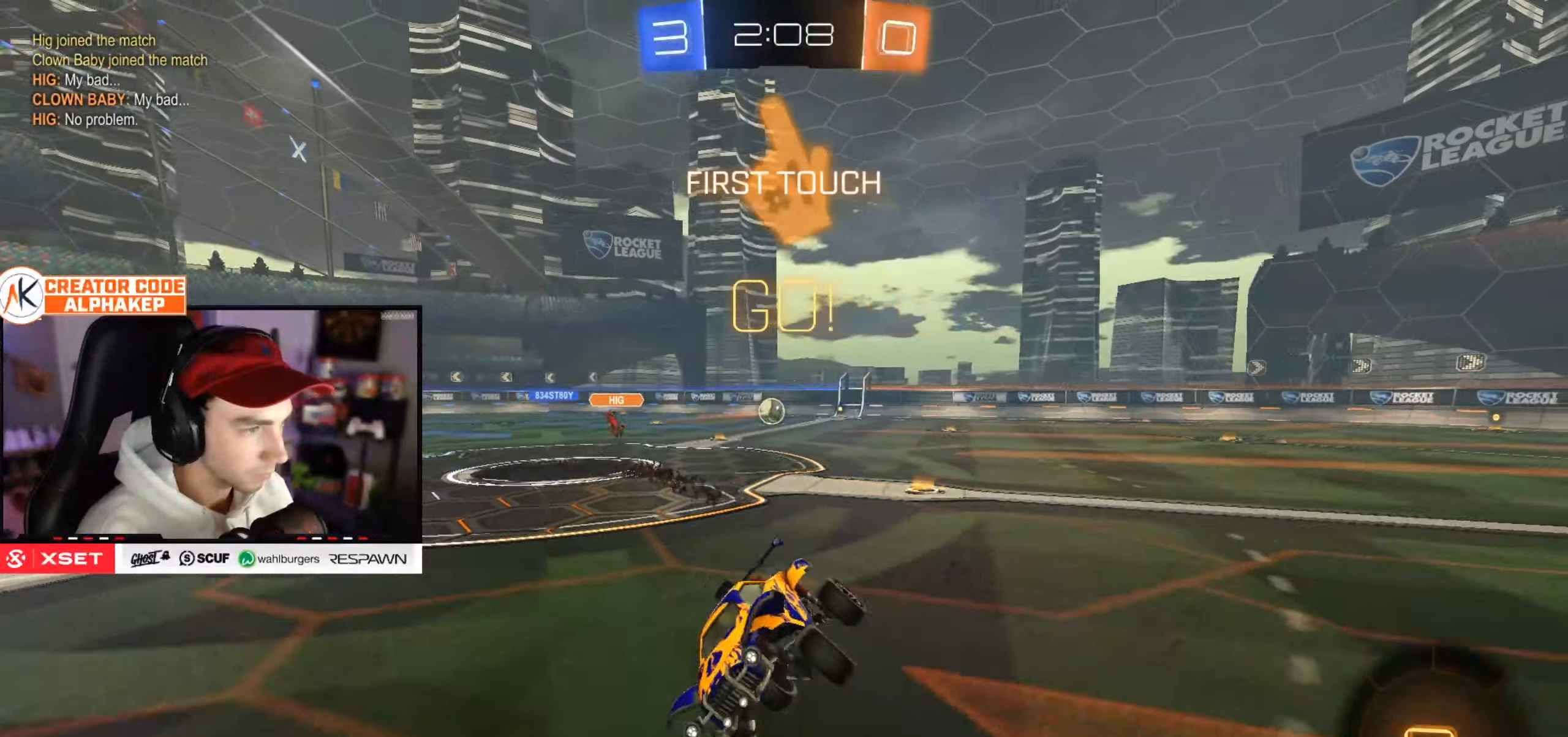
{"buttons": ["R2"], "left_stick": "center", "right_stick": "center", "events": [[33, "L1", "up"], [100, "left_stick", "center"], [233, "left_stick", "left"], [484, "left_stick", "center"]]}
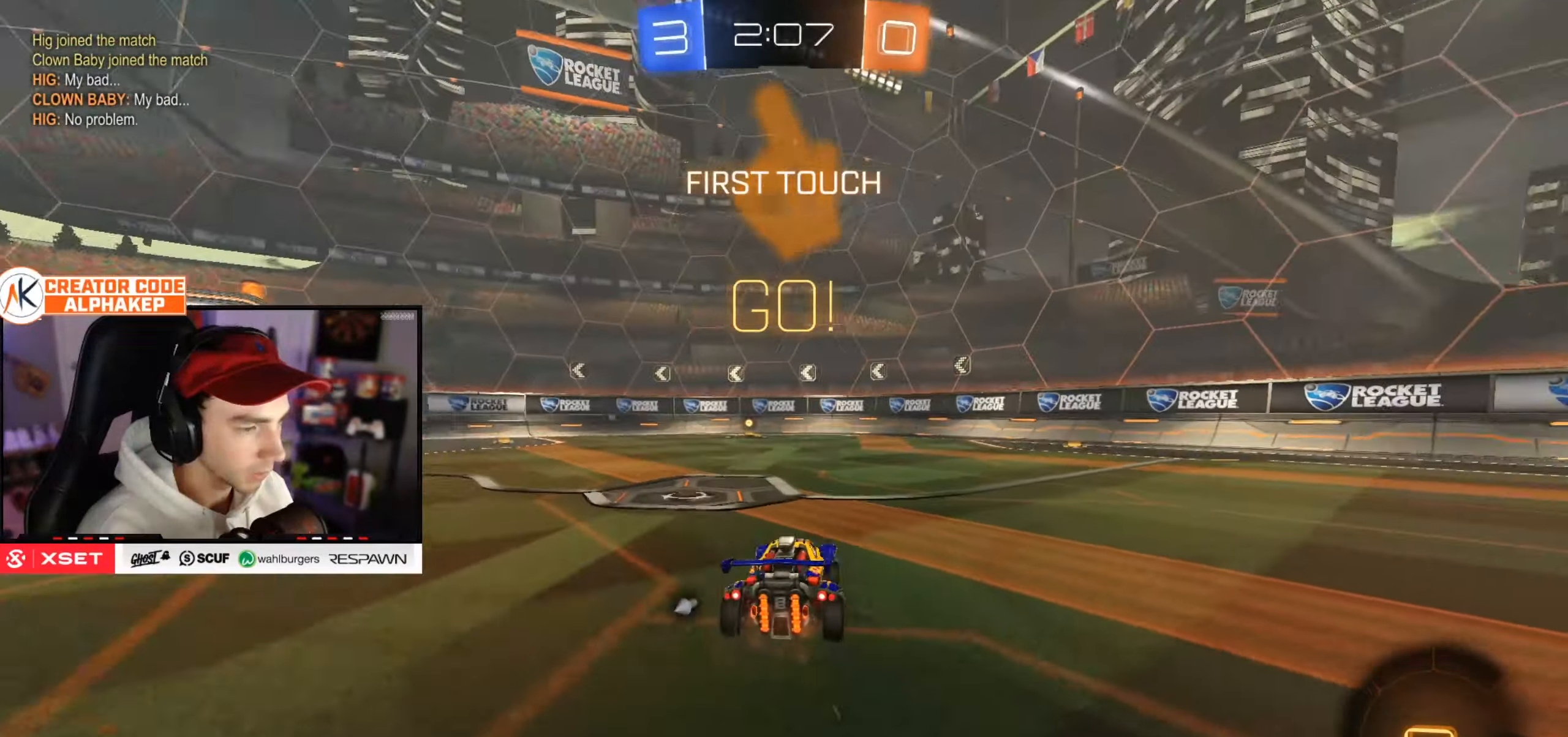
{"buttons": ["R2"], "left_stick": "center", "right_stick": "center", "events": []}
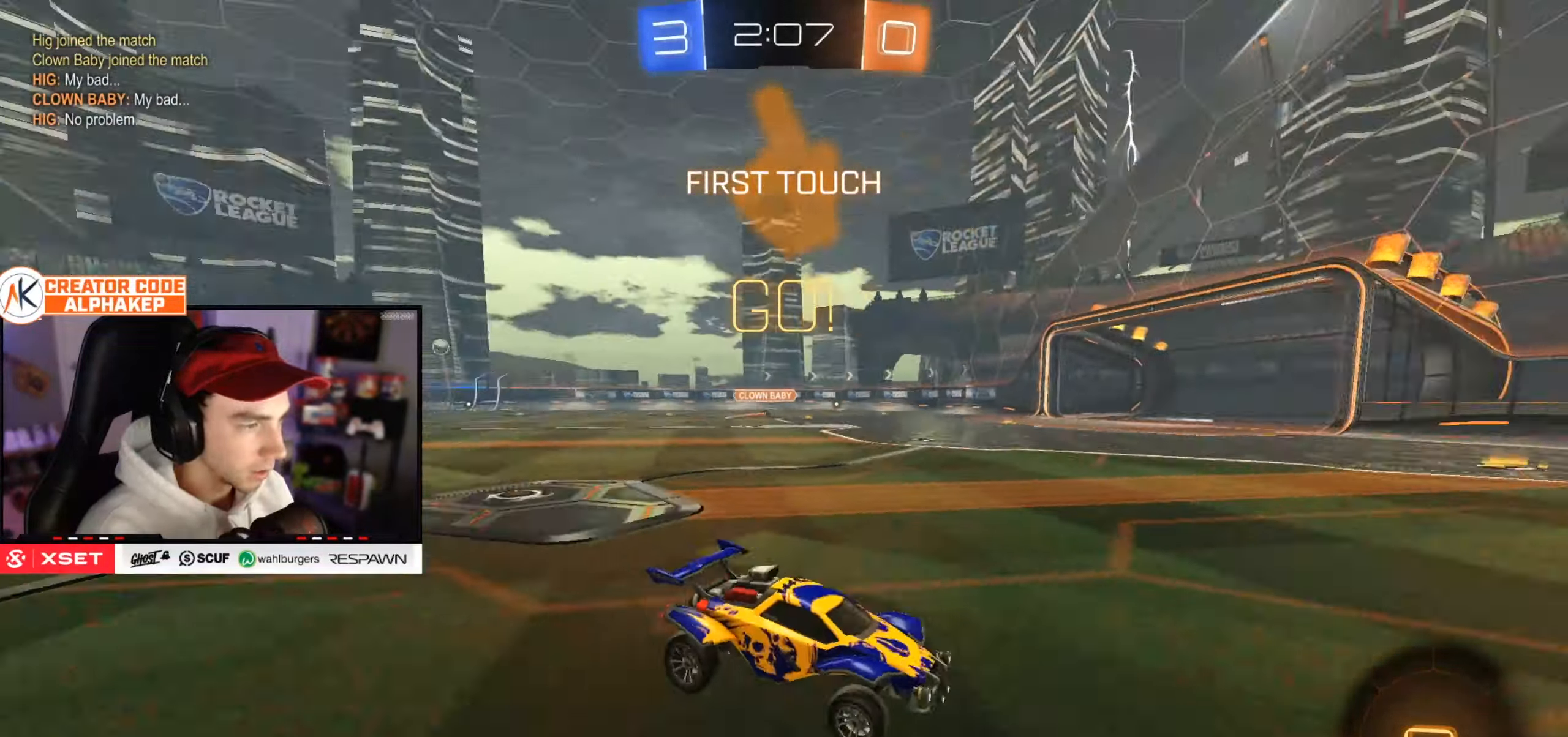
{"buttons": ["L1", "R2"], "left_stick": "left", "right_stick": "center", "events": [[317, "left_stick", "left"], [467, "L1", "down"]]}
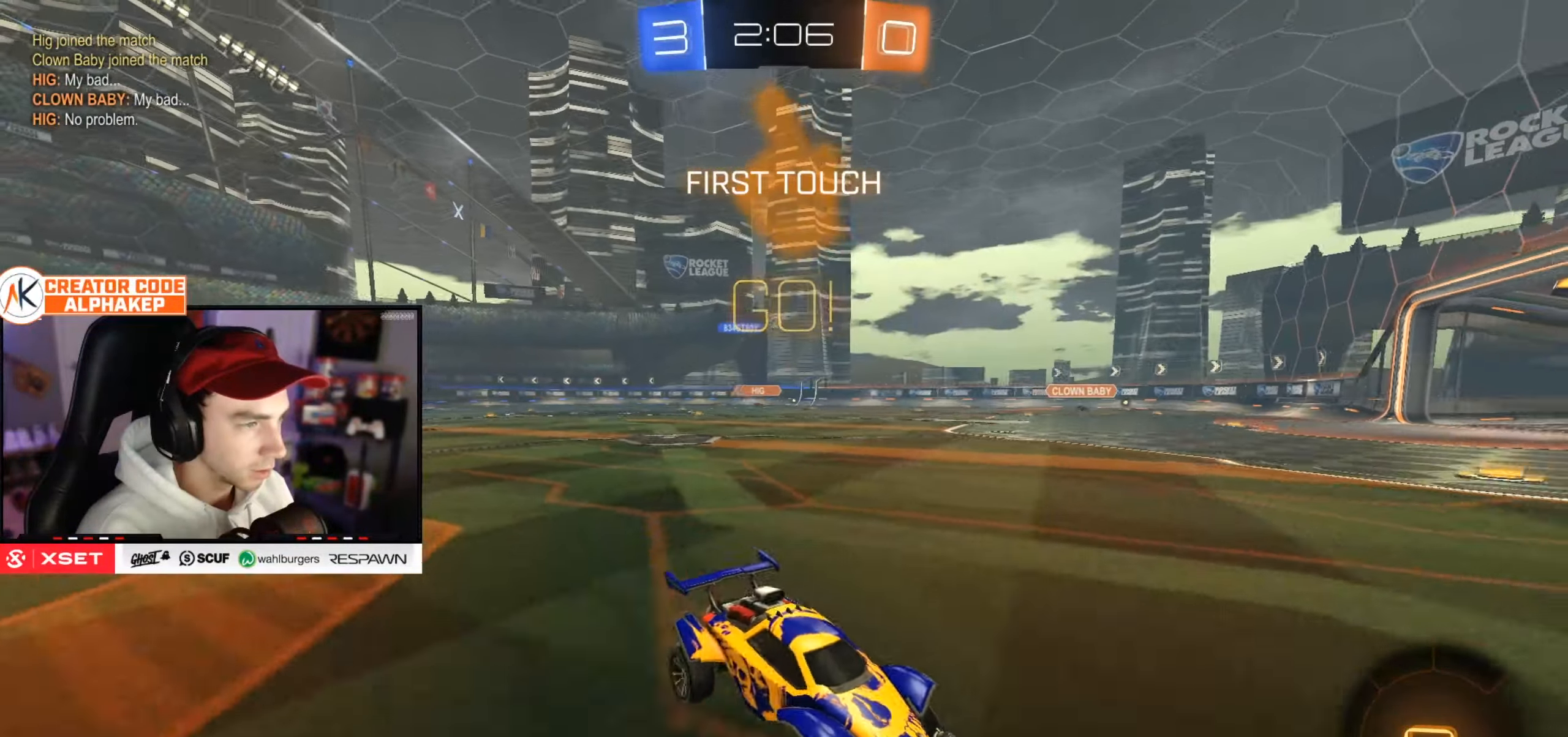
{"buttons": ["R2"], "left_stick": "left", "right_stick": "center", "events": [[117, "L1", "up"]]}
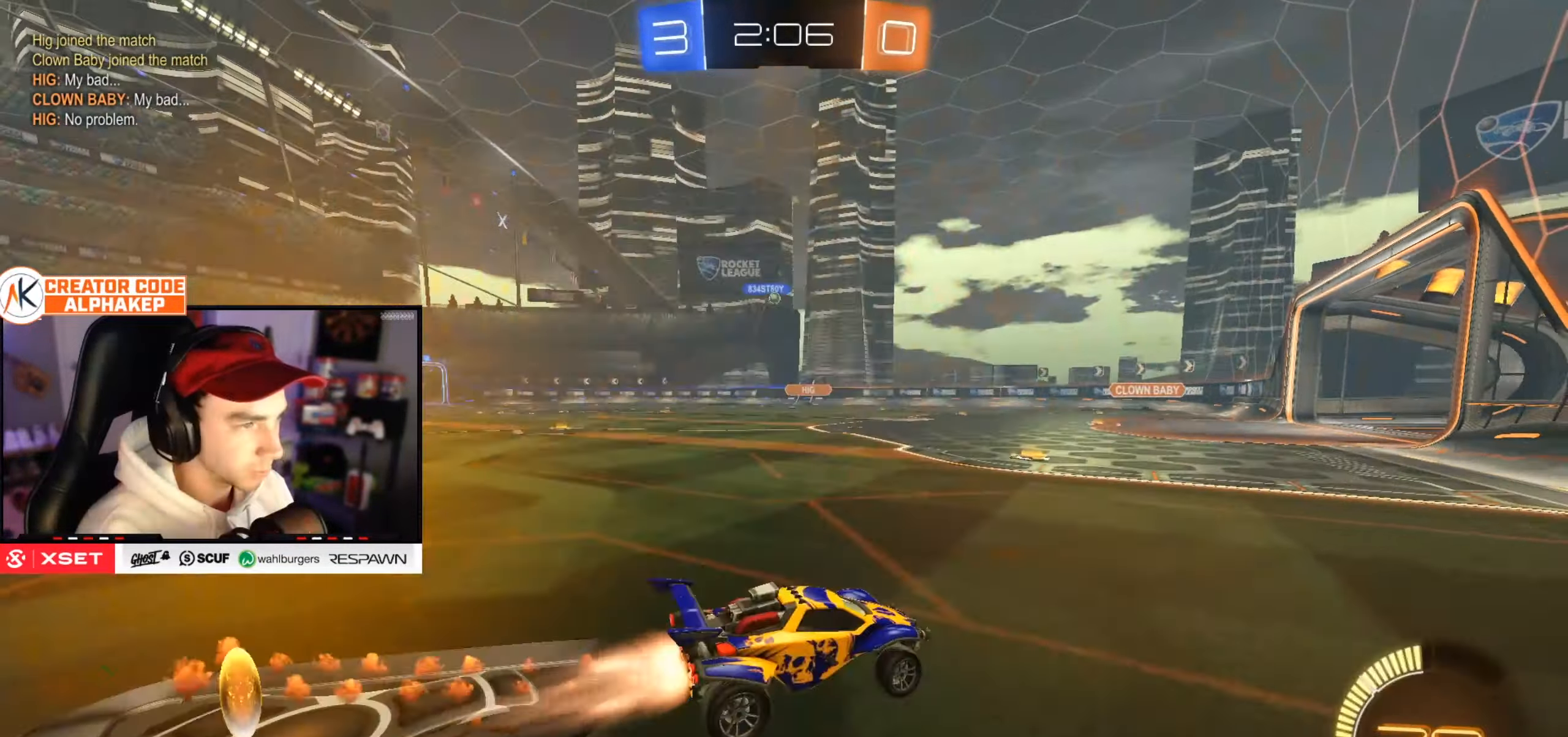
{"buttons": ["R2"], "left_stick": "center", "right_stick": "center", "events": [[267, "left_stick", "center"]]}
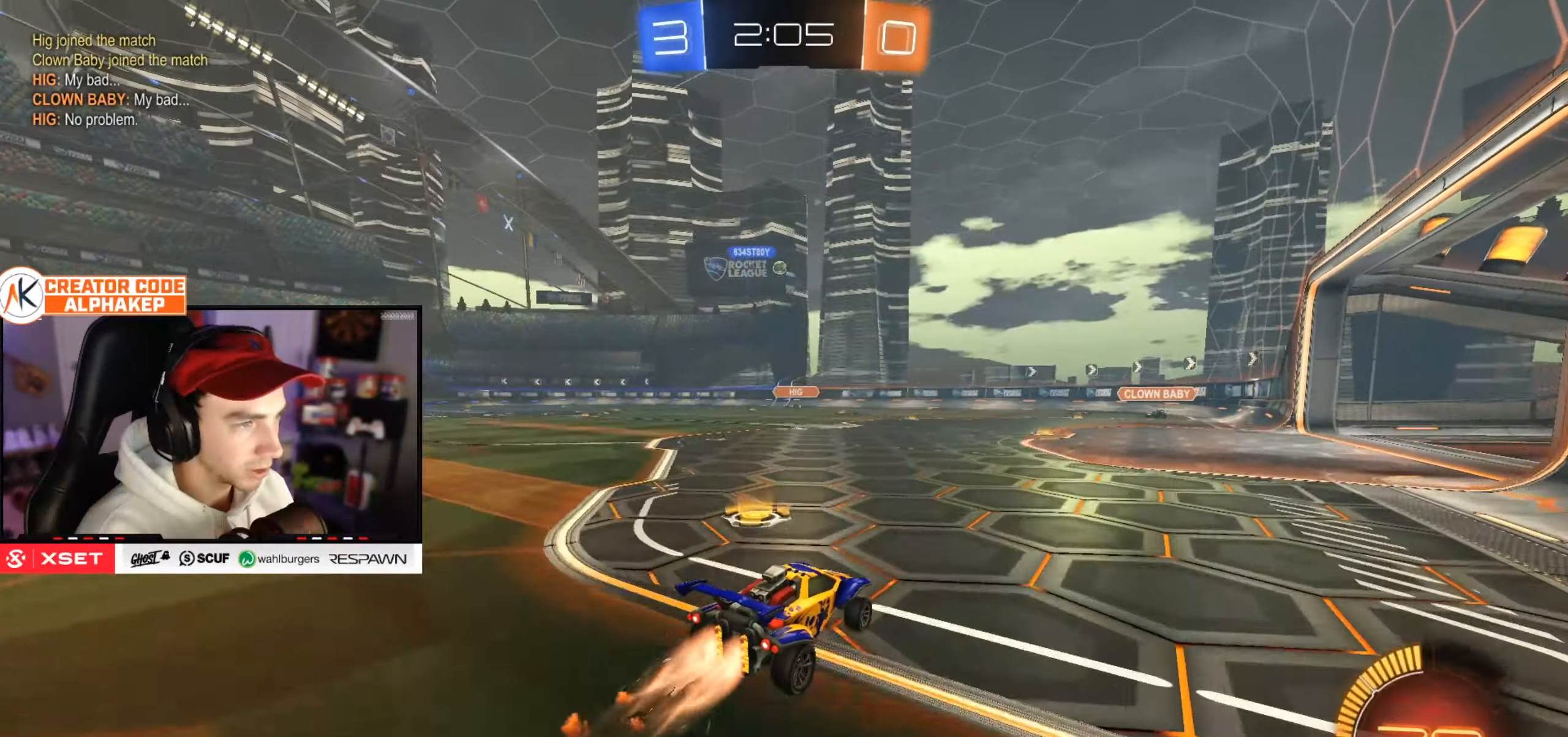
{"buttons": ["R2"], "left_stick": "center", "right_stick": "center", "events": []}
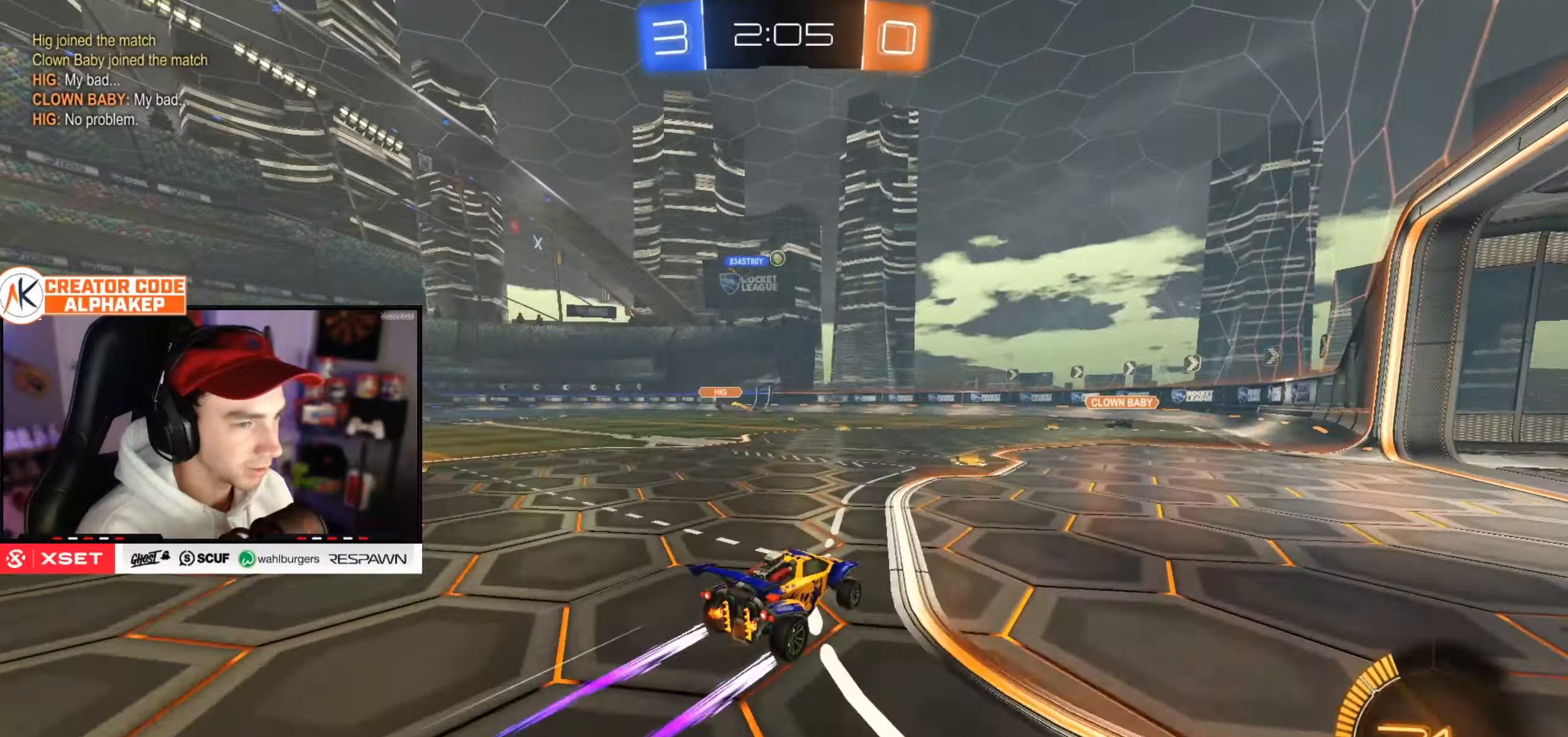
{"buttons": ["R2"], "left_stick": "center", "right_stick": "center", "events": []}